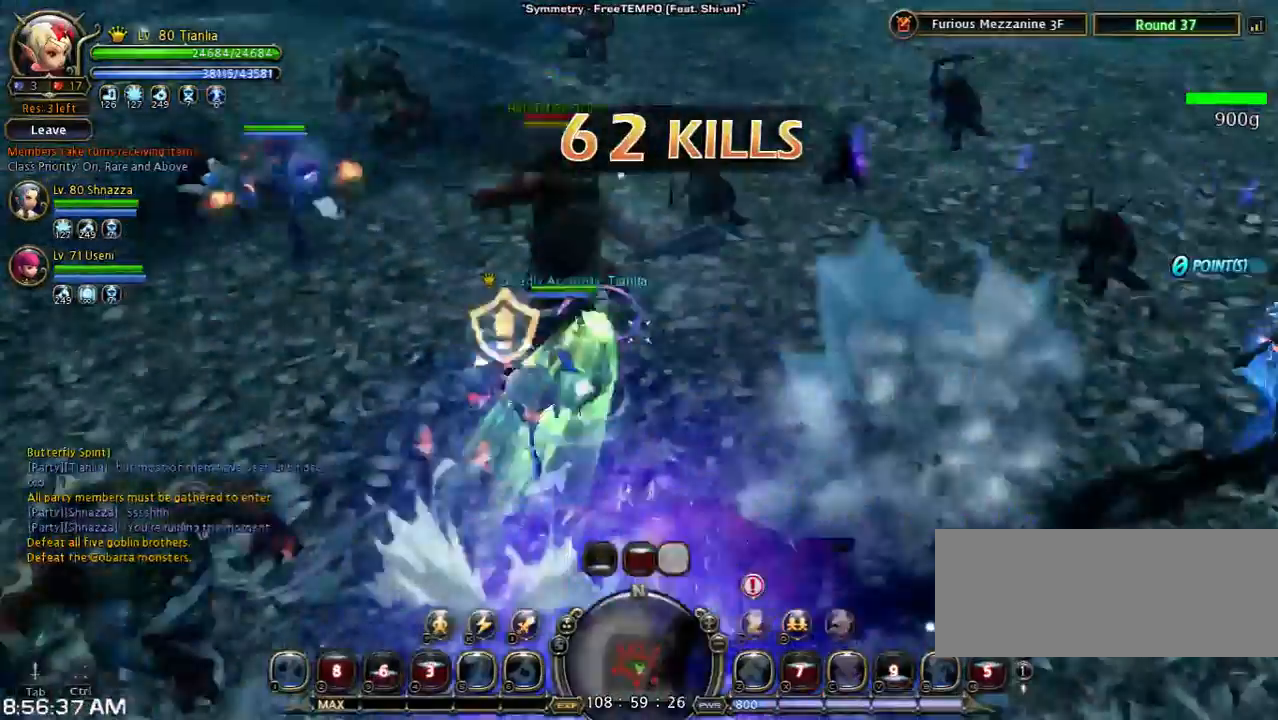
Gameplay with keyboard; each line is a JSON object with the keys held at the frame after it. "events" lists presses ("down") and releases ("up") of "1", "2", "3", "4", "5", "6", "a", "b", "c", "d", "n", "s", "shift", "space", "tilde", "v", "w", "x" and "z" between this image and that frame as [ms after this image, input, new state], when the widget could be followed in between. No other keys are recorded. Mouse input is not recorded. Not read: other_keys.
{"keys": ["w"], "events": []}
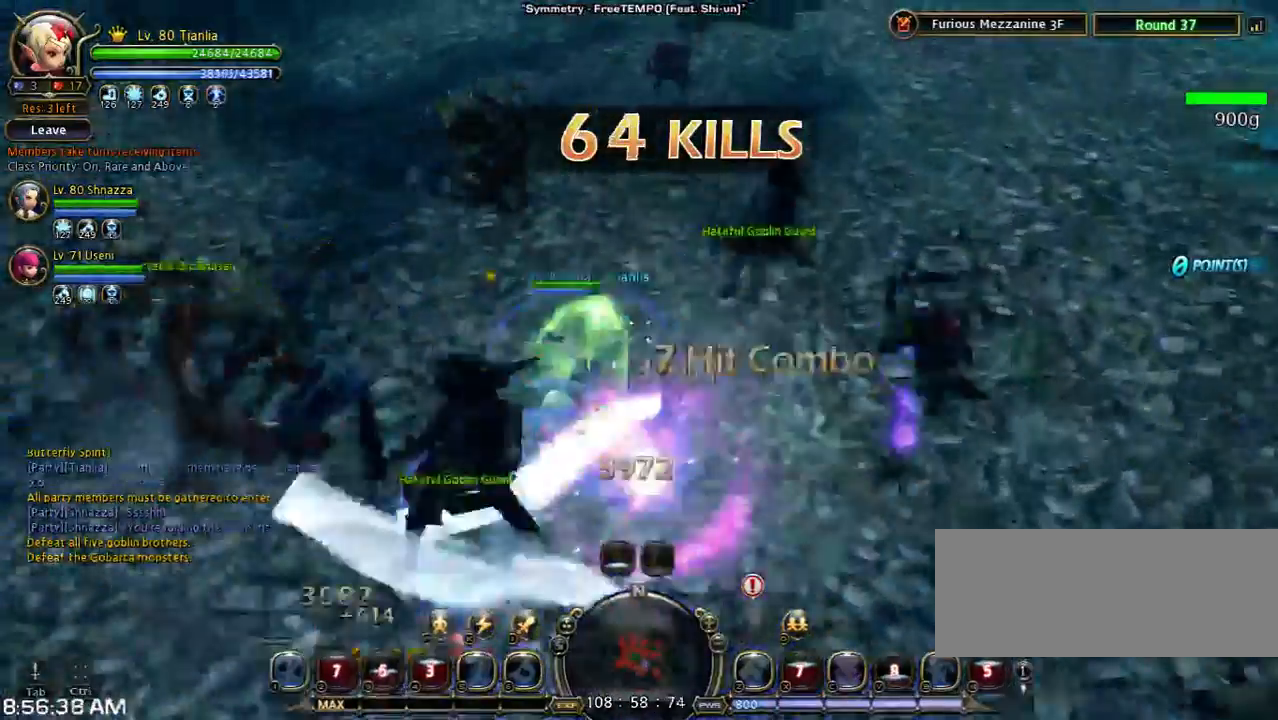
{"keys": ["w", "z"], "events": [[333, "z", "down"]]}
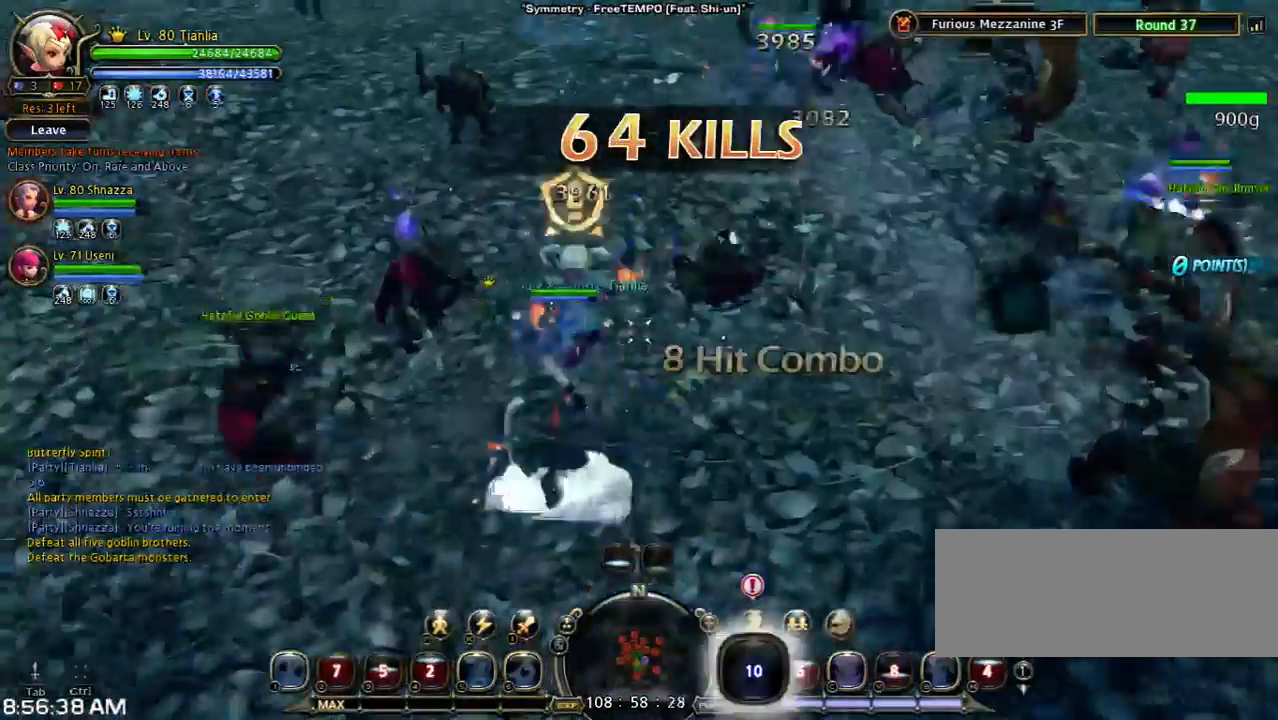
{"keys": ["w"], "events": [[200, "z", "up"]]}
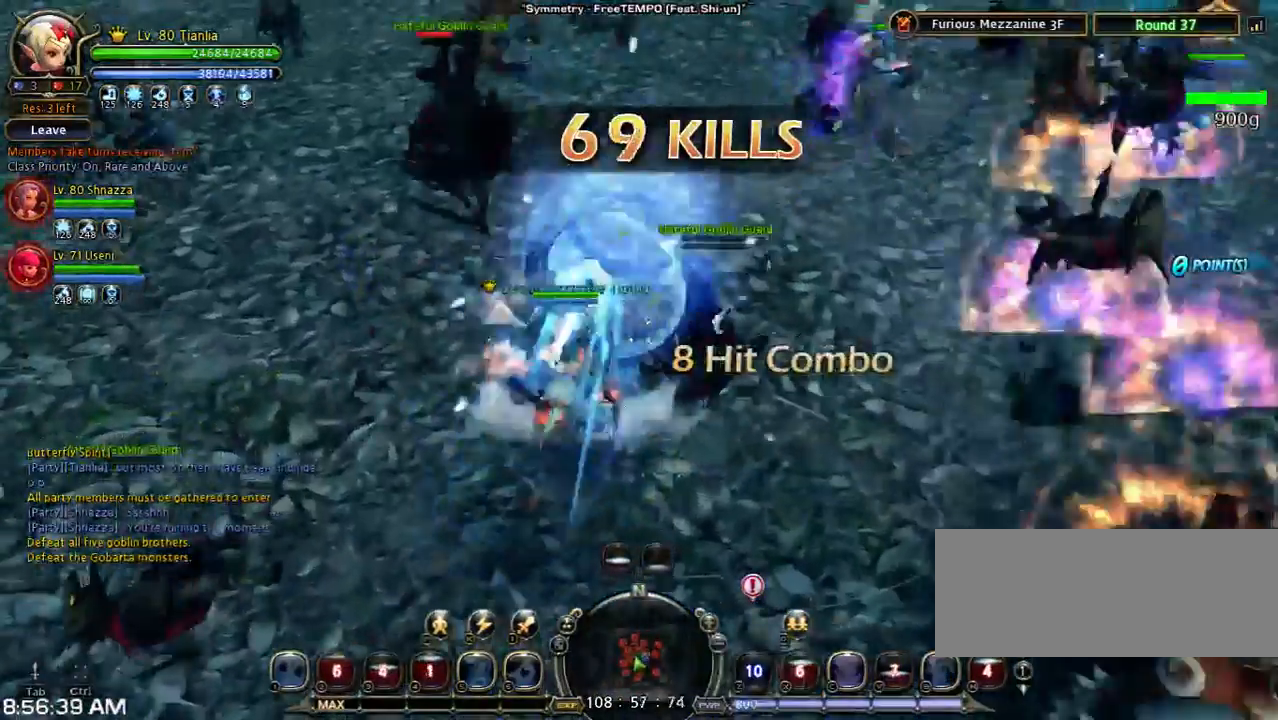
{"keys": ["w"], "events": []}
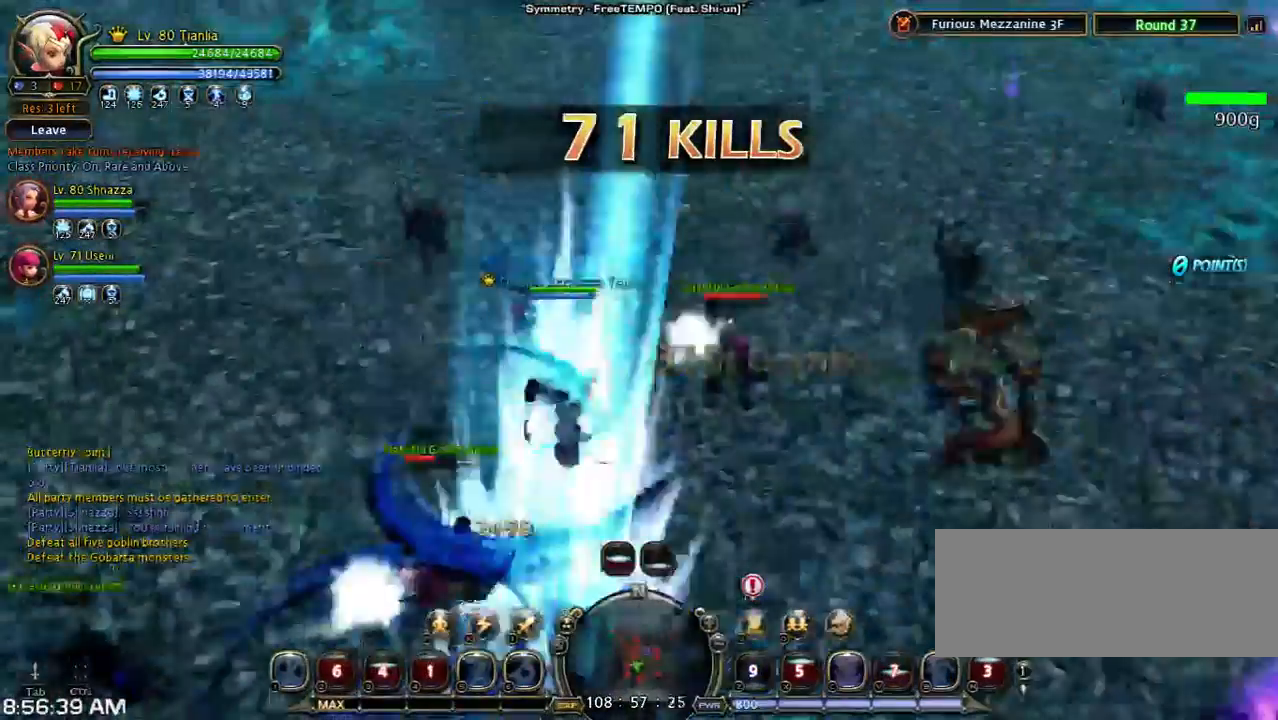
{"keys": ["space", "w"], "events": [[200, "space", "down"]]}
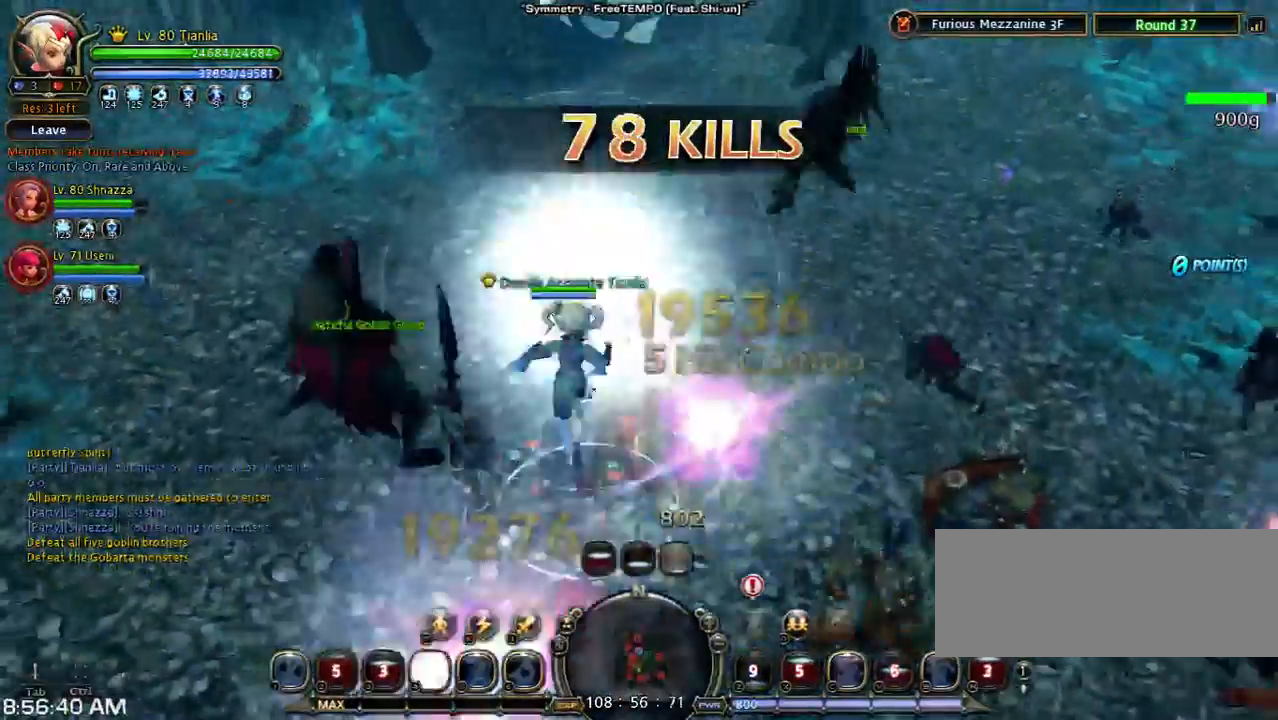
{"keys": ["space", "w"], "events": [[67, "space", "up"], [233, "space", "down"]]}
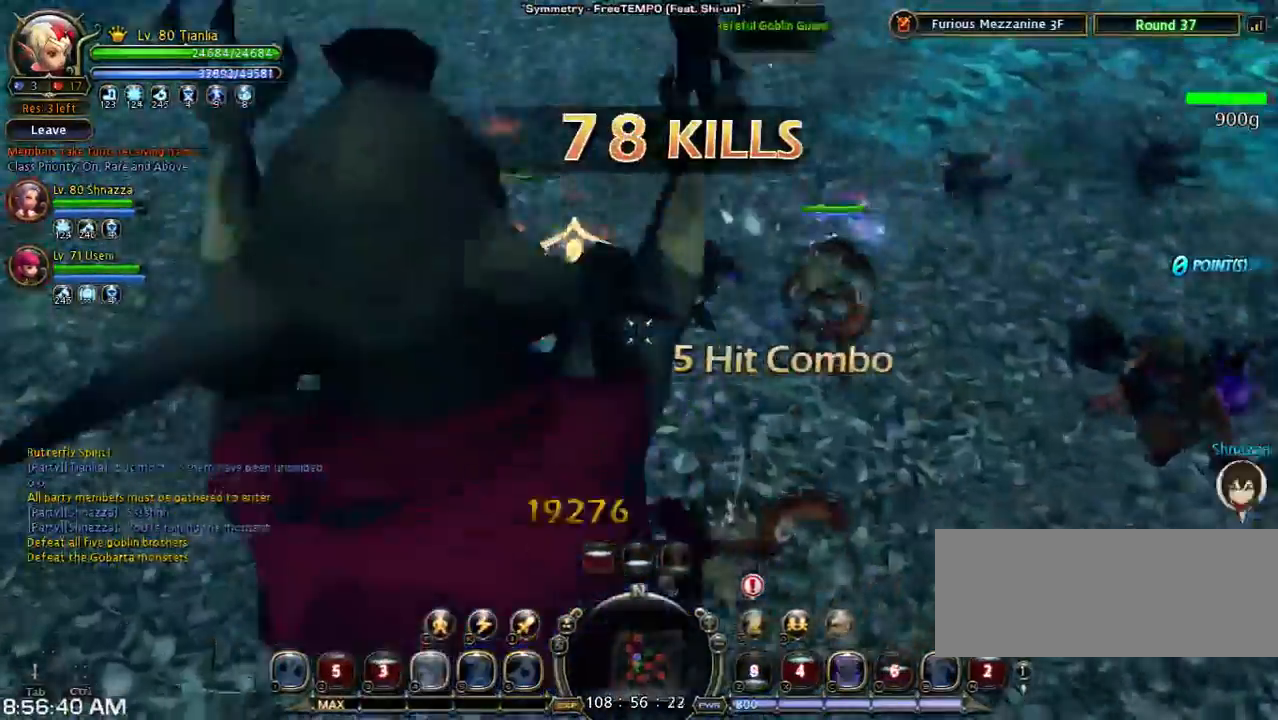
{"keys": ["a", "shift"], "events": [[33, "space", "up"], [167, "a", "down"], [467, "shift", "down"], [467, "w", "up"]]}
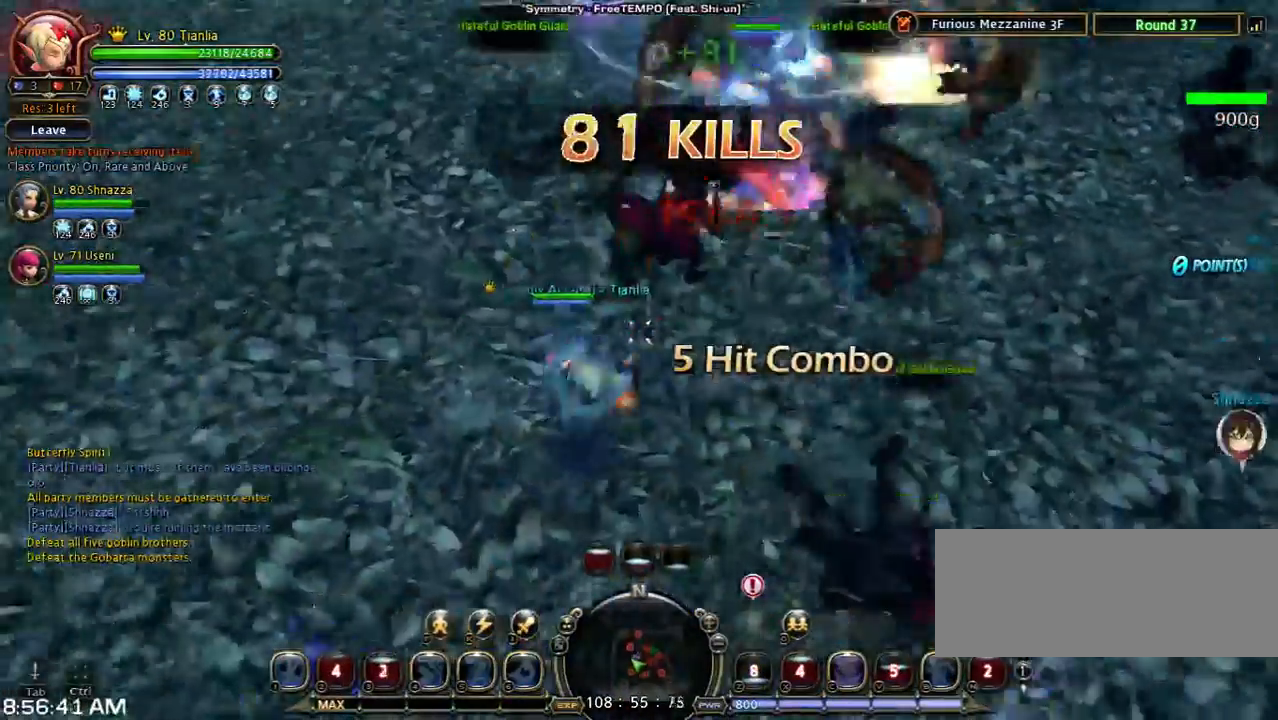
{"keys": ["a"], "events": [[400, "shift", "up"]]}
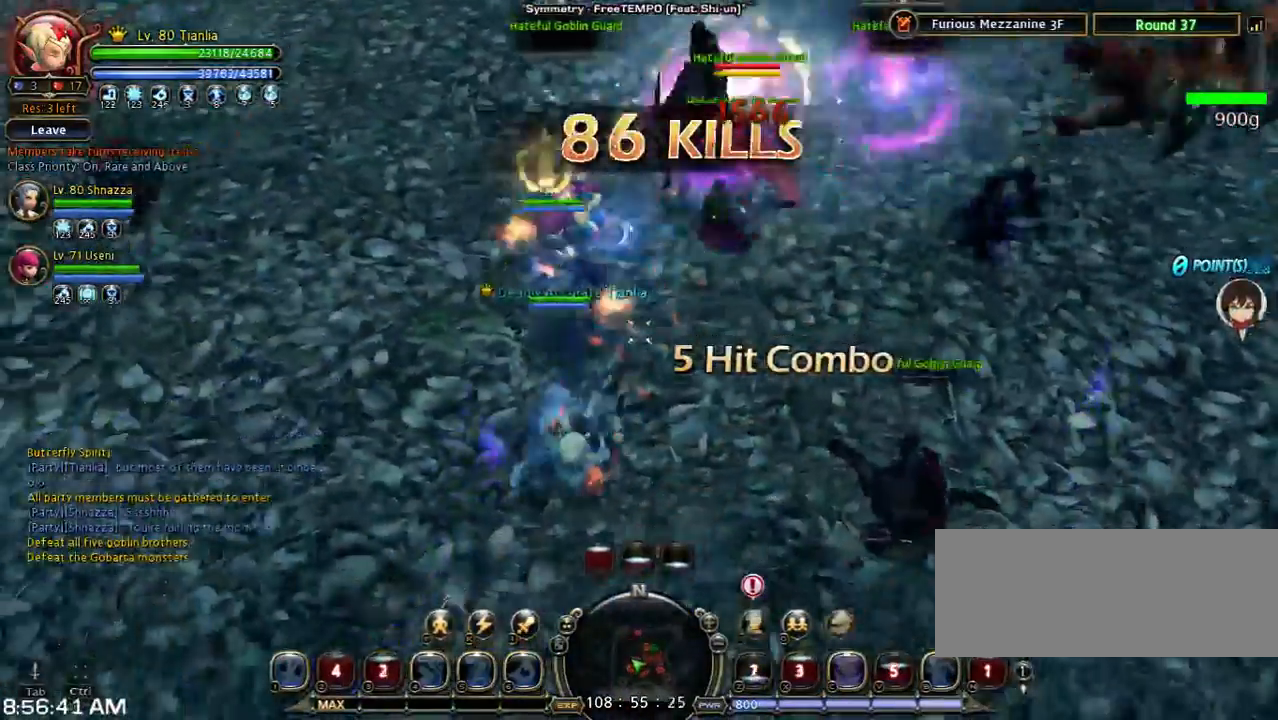
{"keys": ["w"], "events": [[267, "a", "up"], [367, "w", "down"]]}
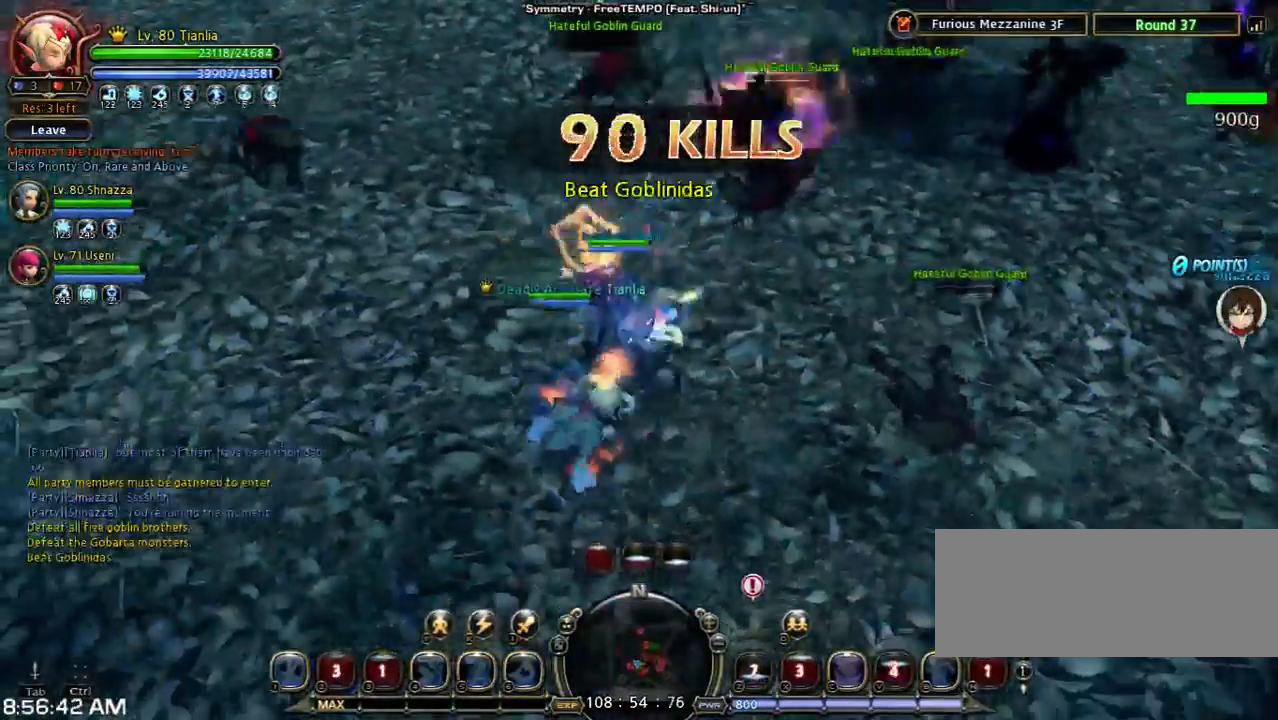
{"keys": ["4", "w"], "events": [[167, "a", "down"], [333, "a", "up"], [467, "4", "down"]]}
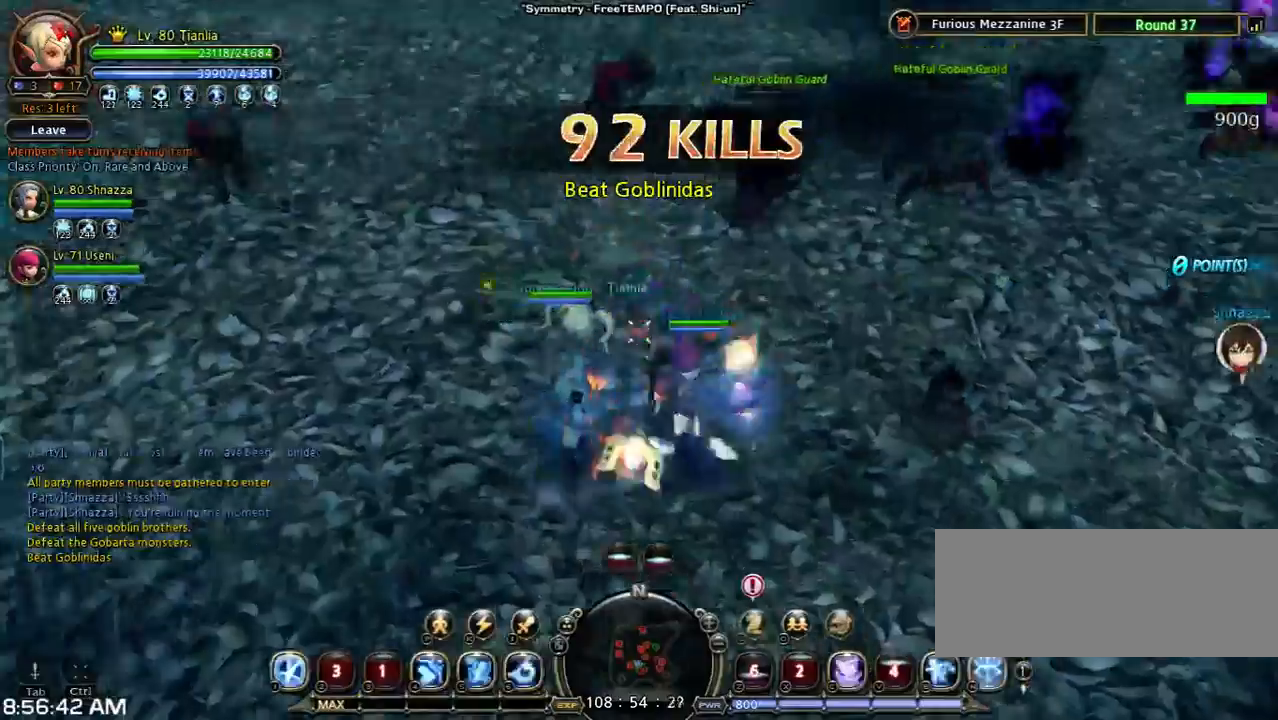
{"keys": ["w"], "events": [[100, "4", "up"], [200, "4", "down"], [333, "4", "up"]]}
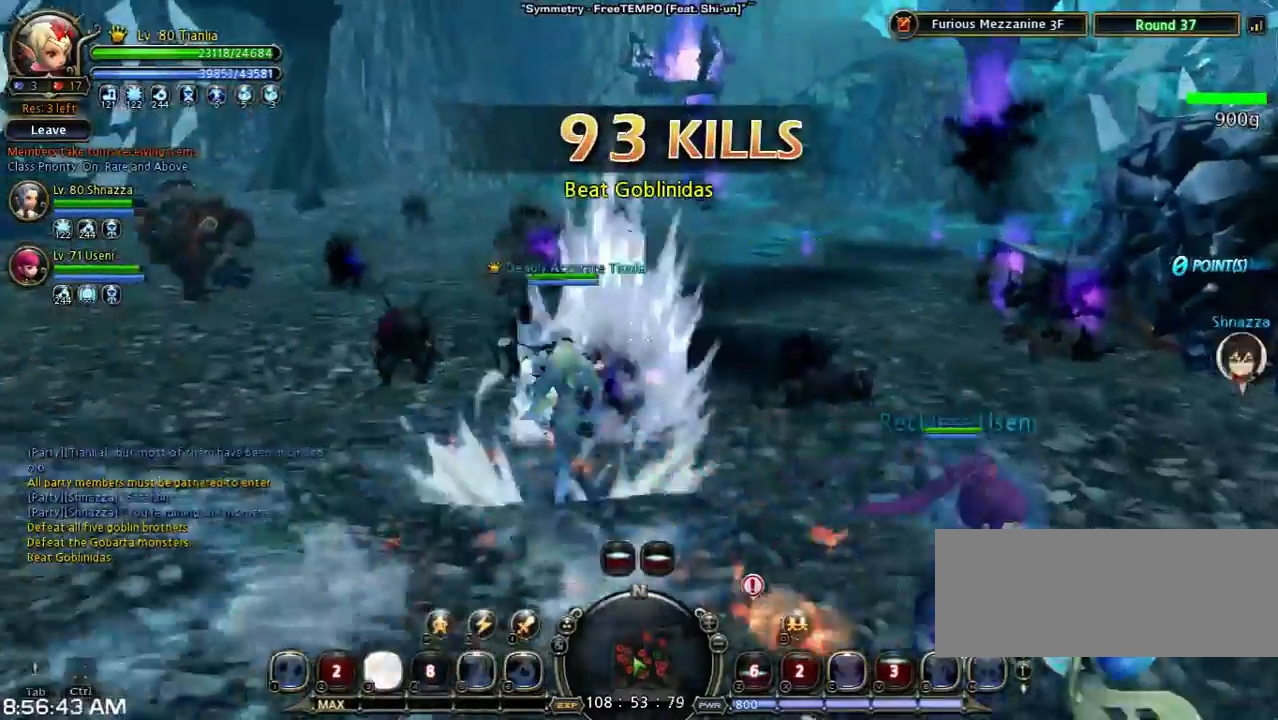
{"keys": ["5", "w"], "events": [[133, "5", "down"], [300, "5", "up"], [433, "5", "down"]]}
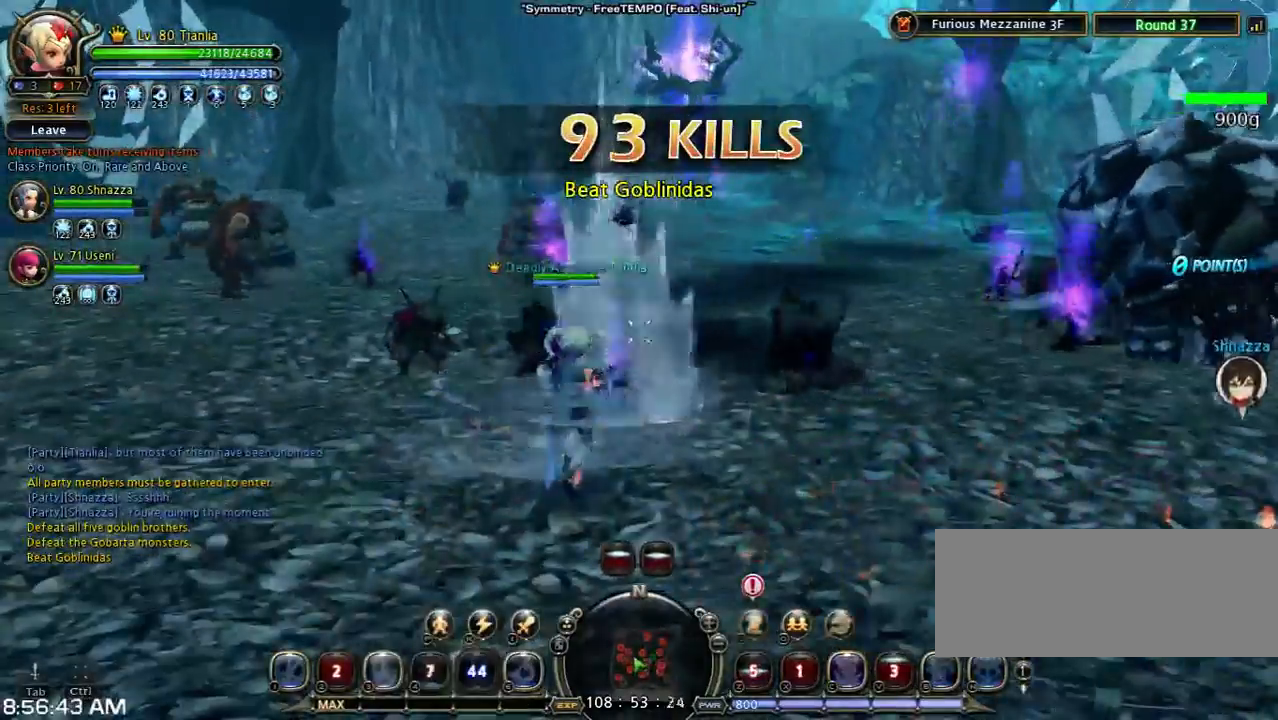
{"keys": ["w"], "events": [[100, "5", "up"]]}
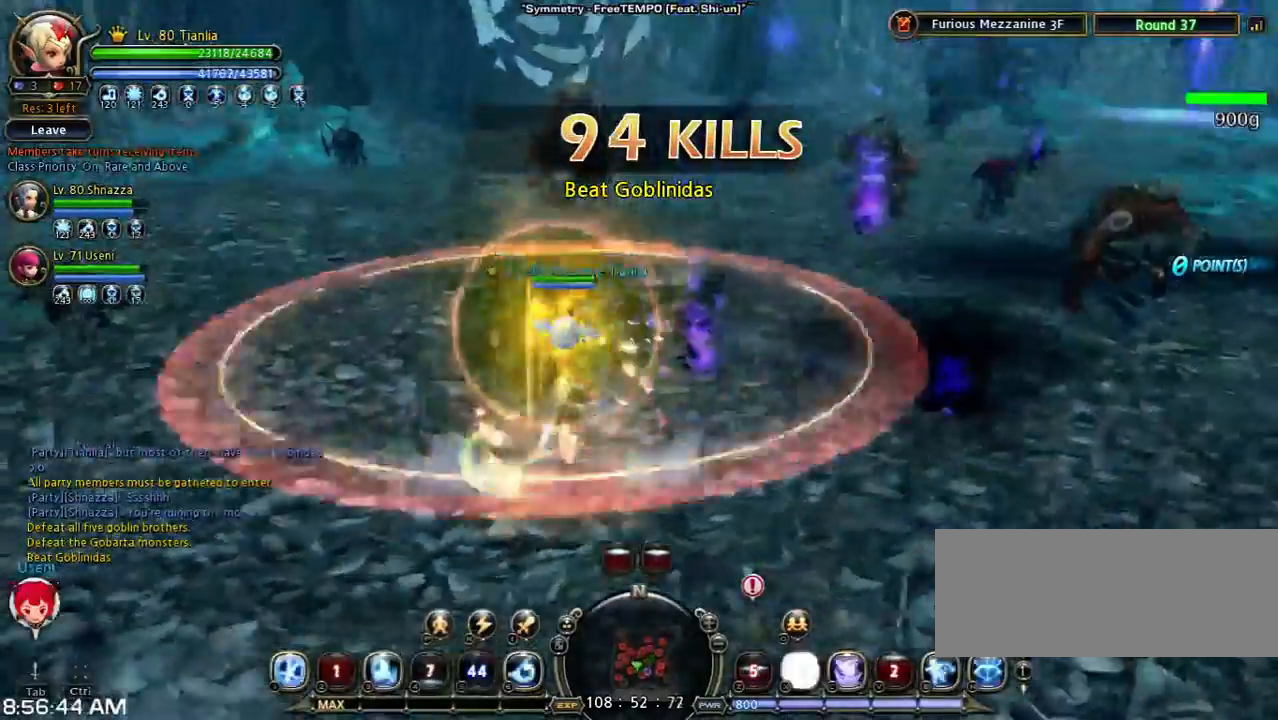
{"keys": ["w"], "events": [[100, "n", "down"], [200, "n", "up"], [333, "n", "down"], [433, "n", "up"]]}
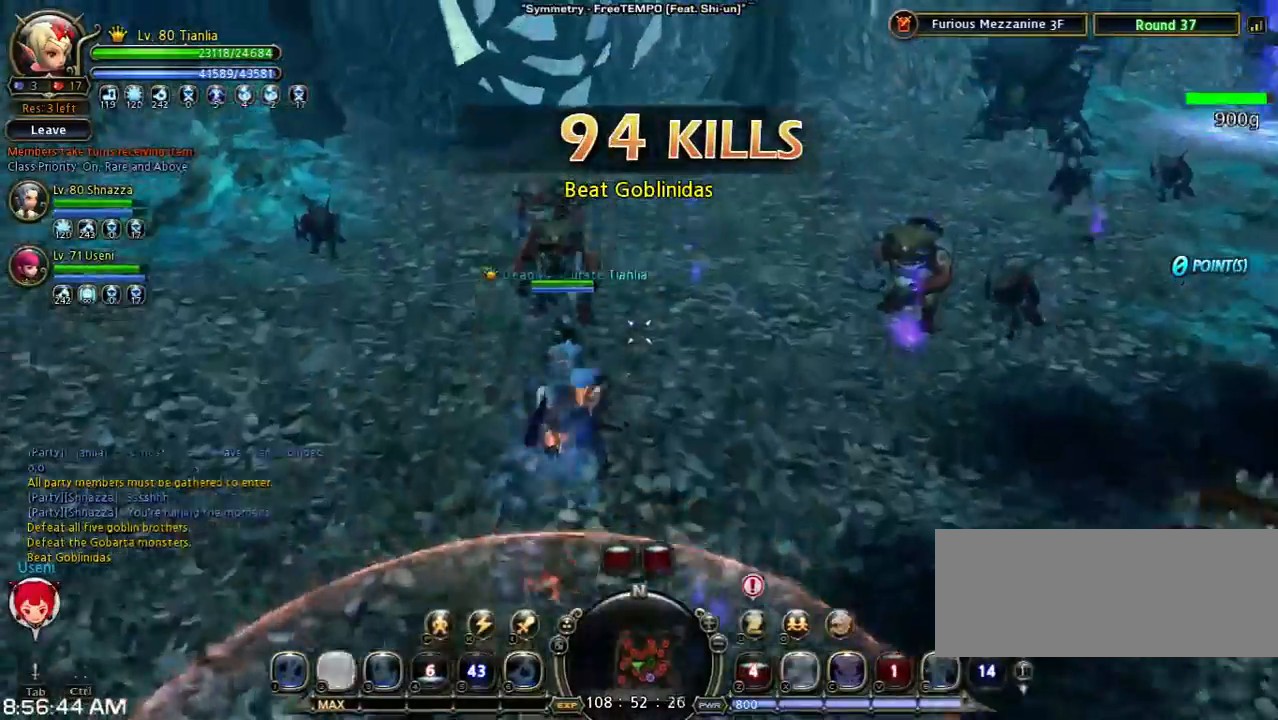
{"keys": ["w"], "events": [[133, "shift", "down"], [500, "shift", "up"]]}
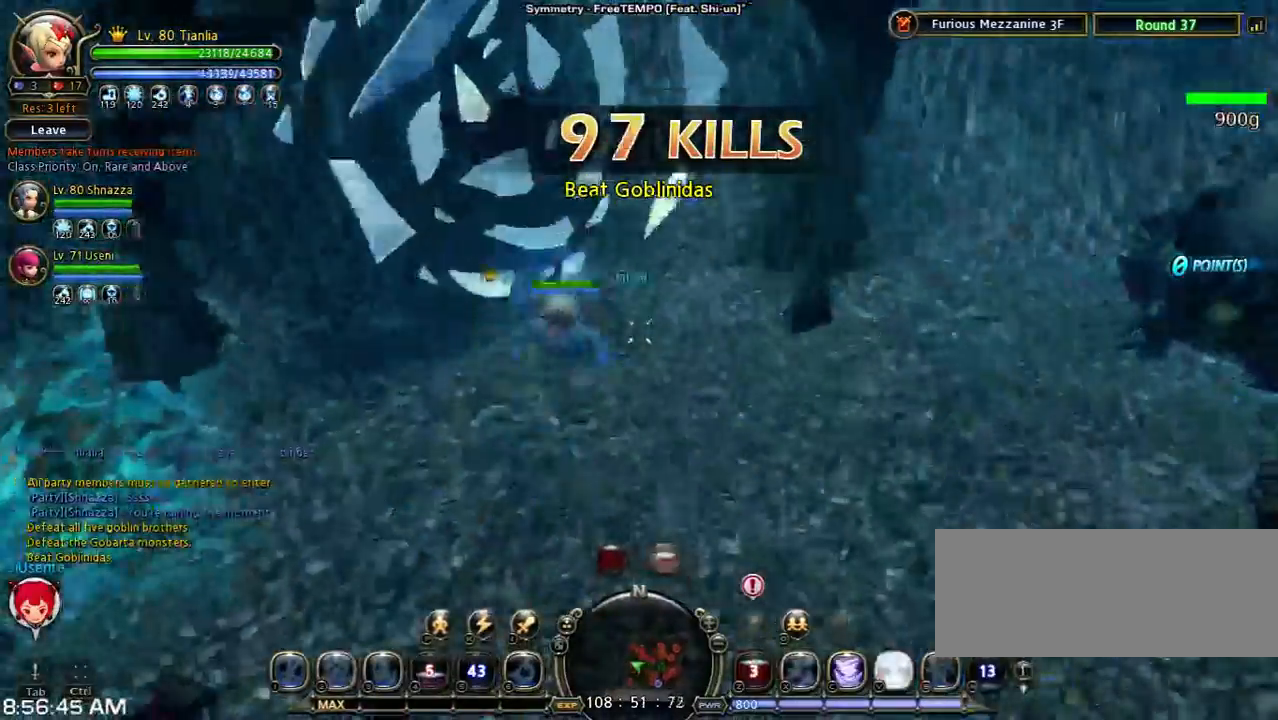
{"keys": ["a", "shift", "w"], "events": [[333, "shift", "down"], [400, "a", "down"]]}
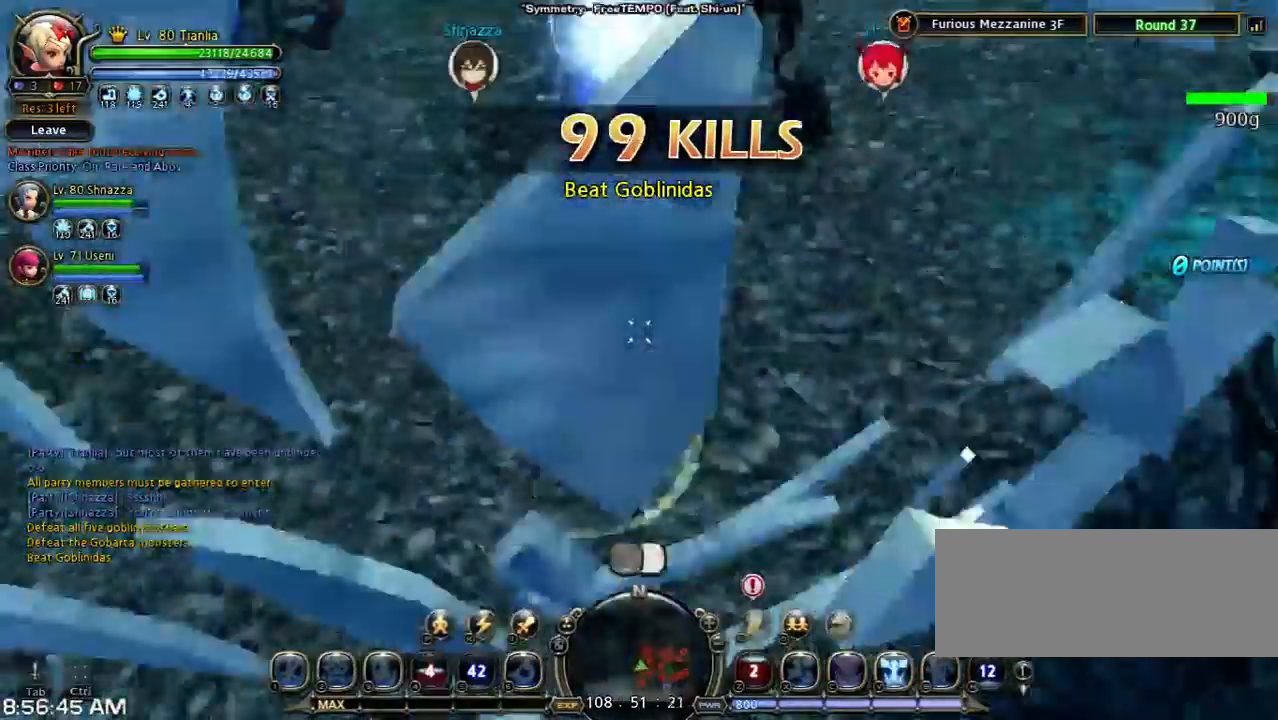
{"keys": ["shift", "v", "w"], "events": [[467, "a", "up"], [467, "v", "down"]]}
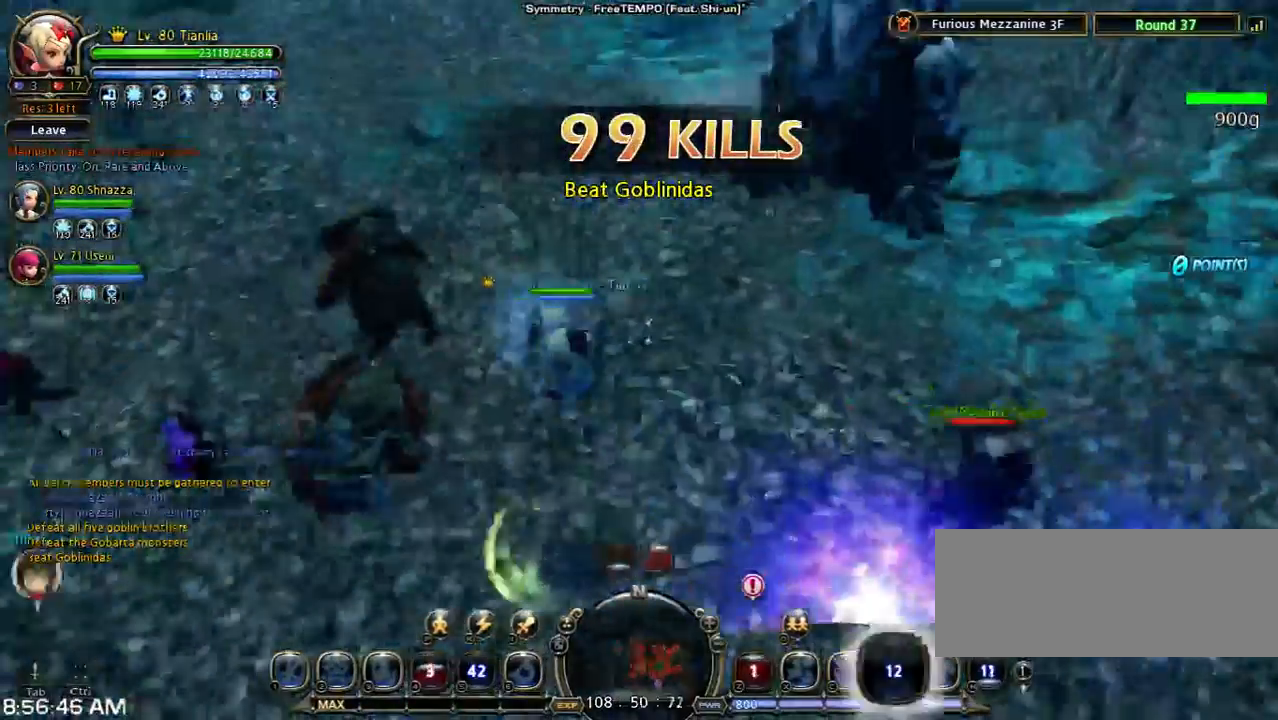
{"keys": ["w"], "events": [[67, "v", "up"], [200, "v", "down"], [267, "shift", "up"], [433, "v", "up"]]}
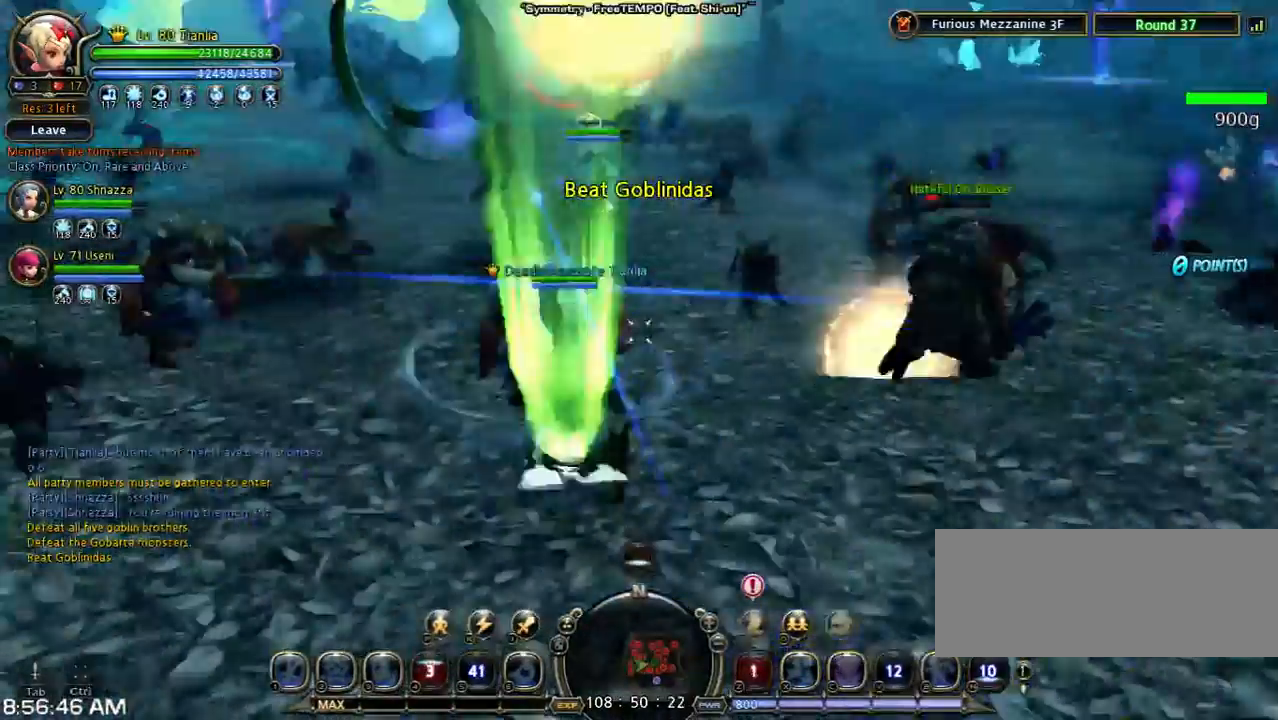
{"keys": [], "events": [[400, "w", "up"]]}
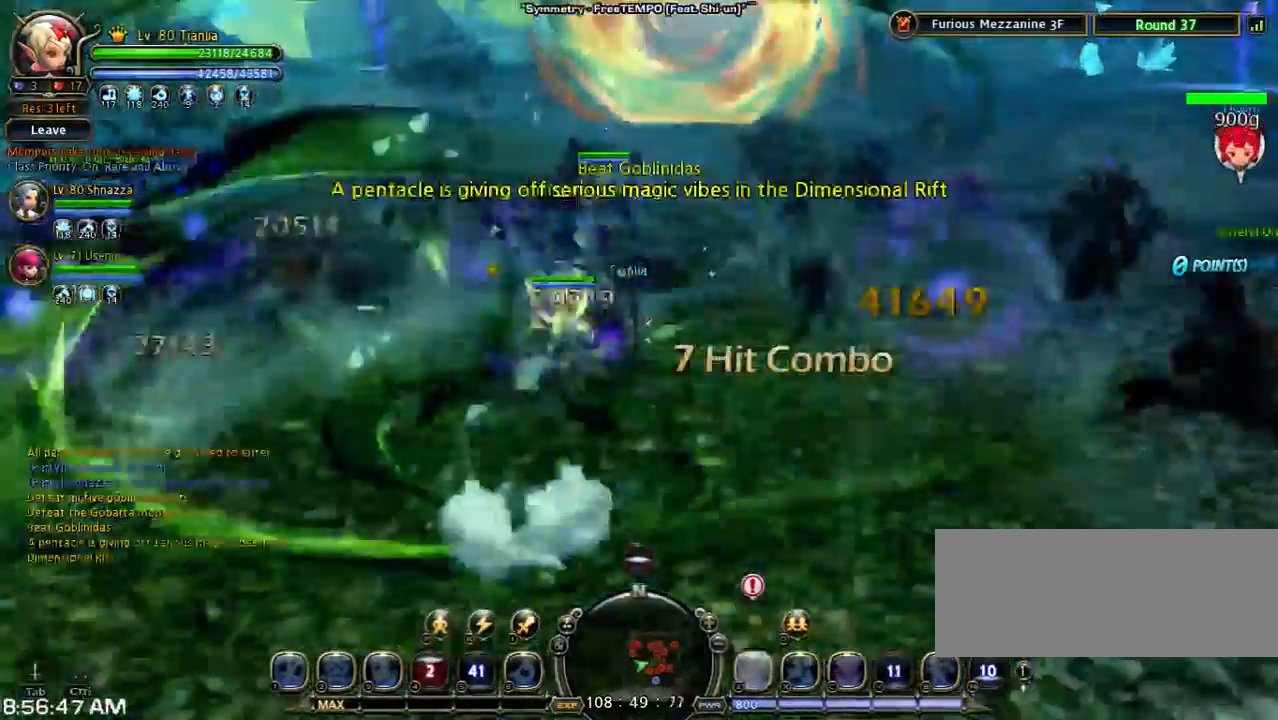
{"keys": ["shift", "w"], "events": [[267, "shift", "down"], [267, "w", "down"]]}
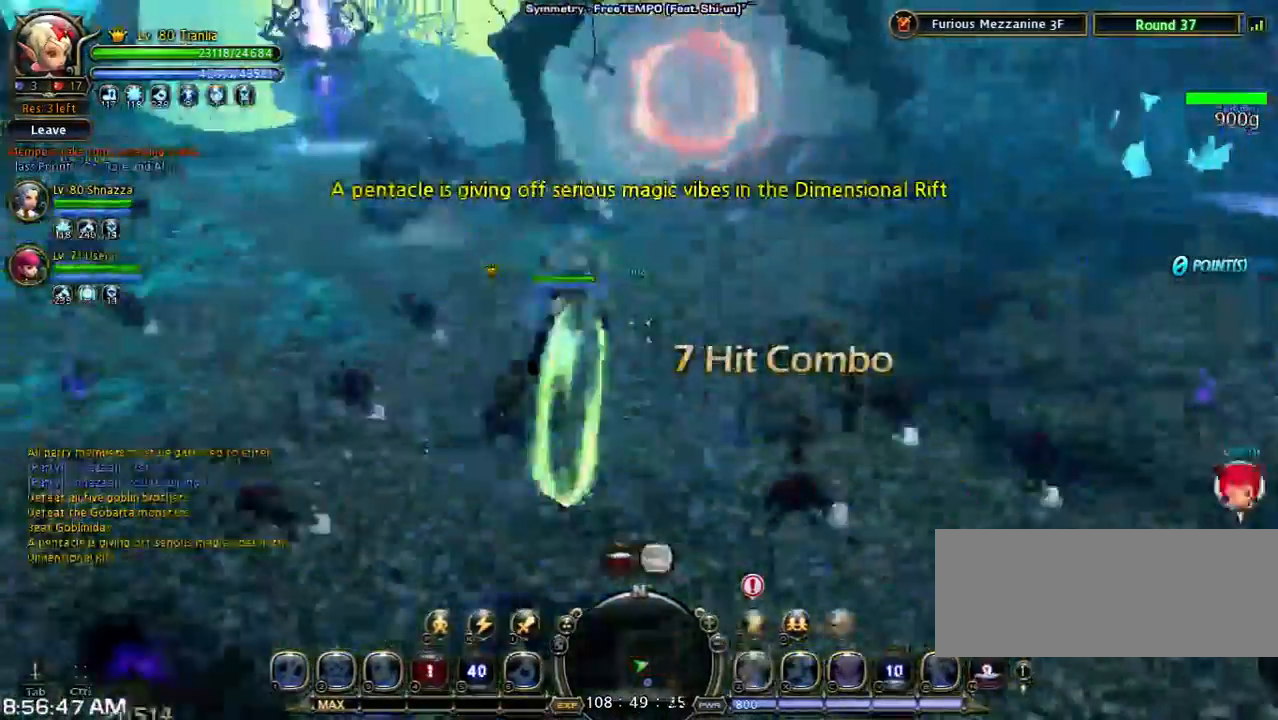
{"keys": ["a"], "events": [[67, "shift", "up"], [133, "space", "down"], [300, "a", "down"], [367, "space", "up"], [367, "w", "up"]]}
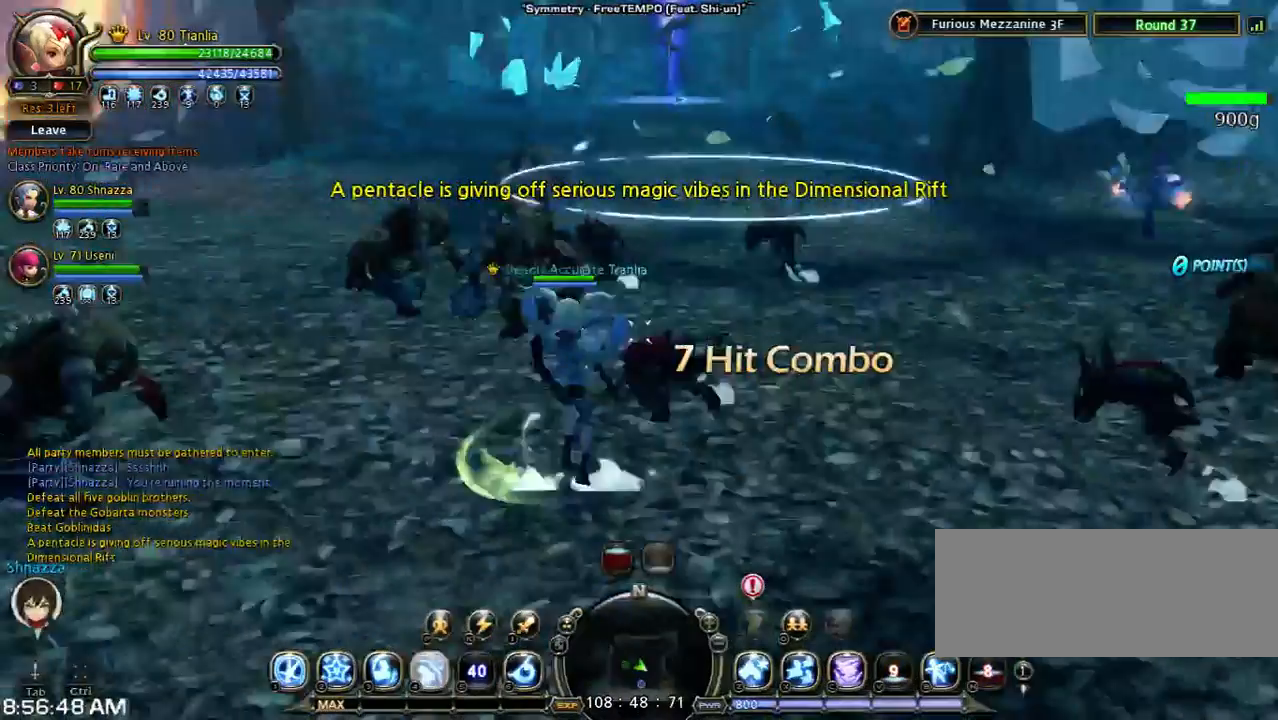
{"keys": ["s", "space"], "events": [[100, "s", "down"], [233, "a", "up"], [400, "space", "down"]]}
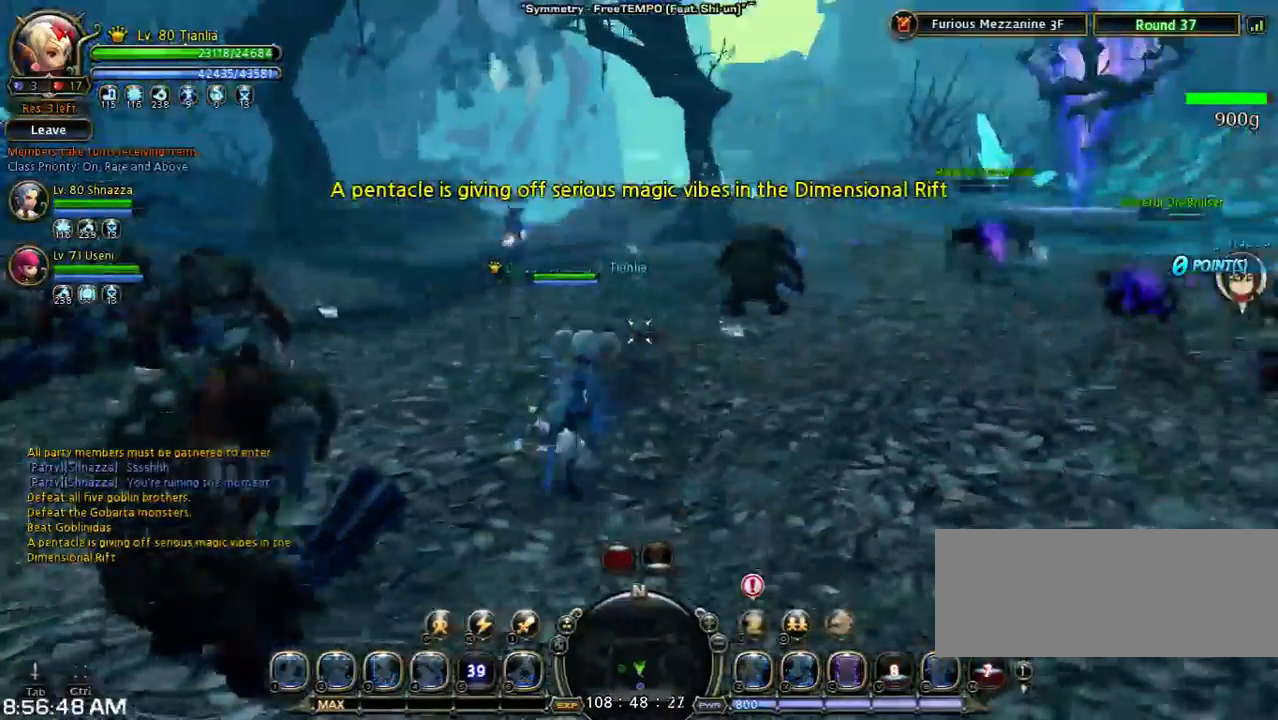
{"keys": [], "events": [[200, "space", "up"], [433, "s", "up"]]}
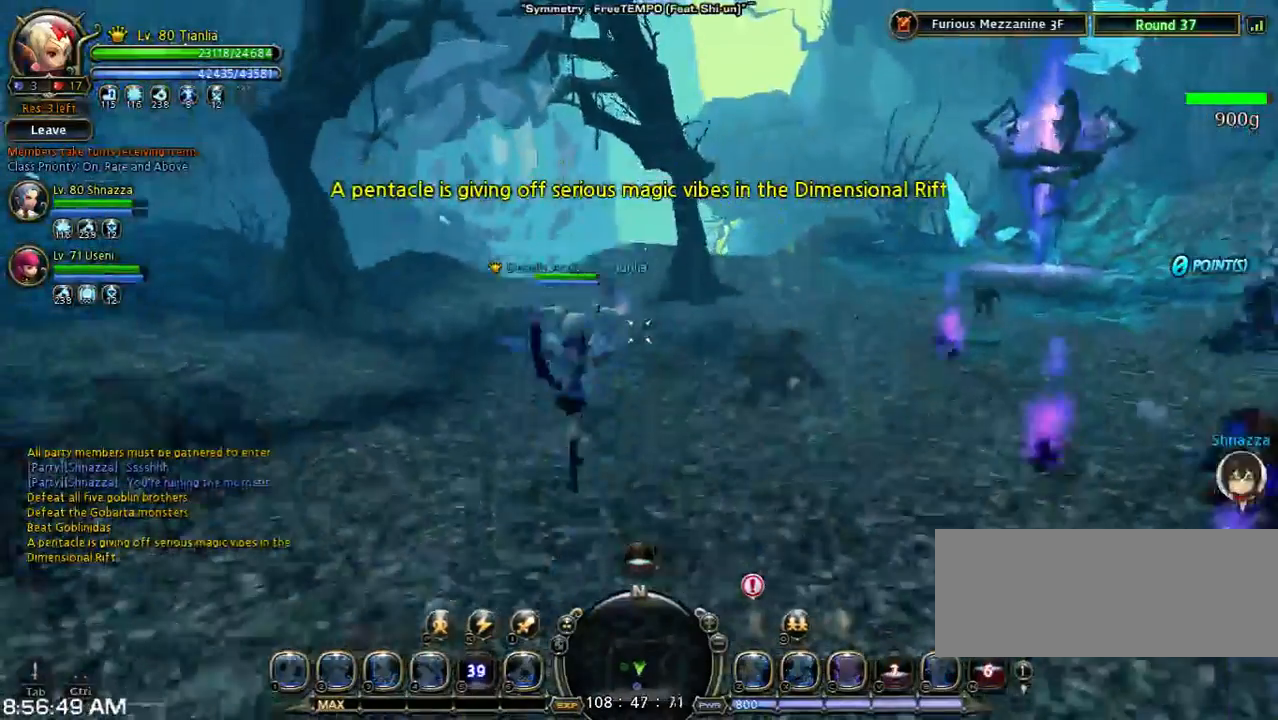
{"keys": [], "events": [[367, "2", "down"], [433, "2", "up"]]}